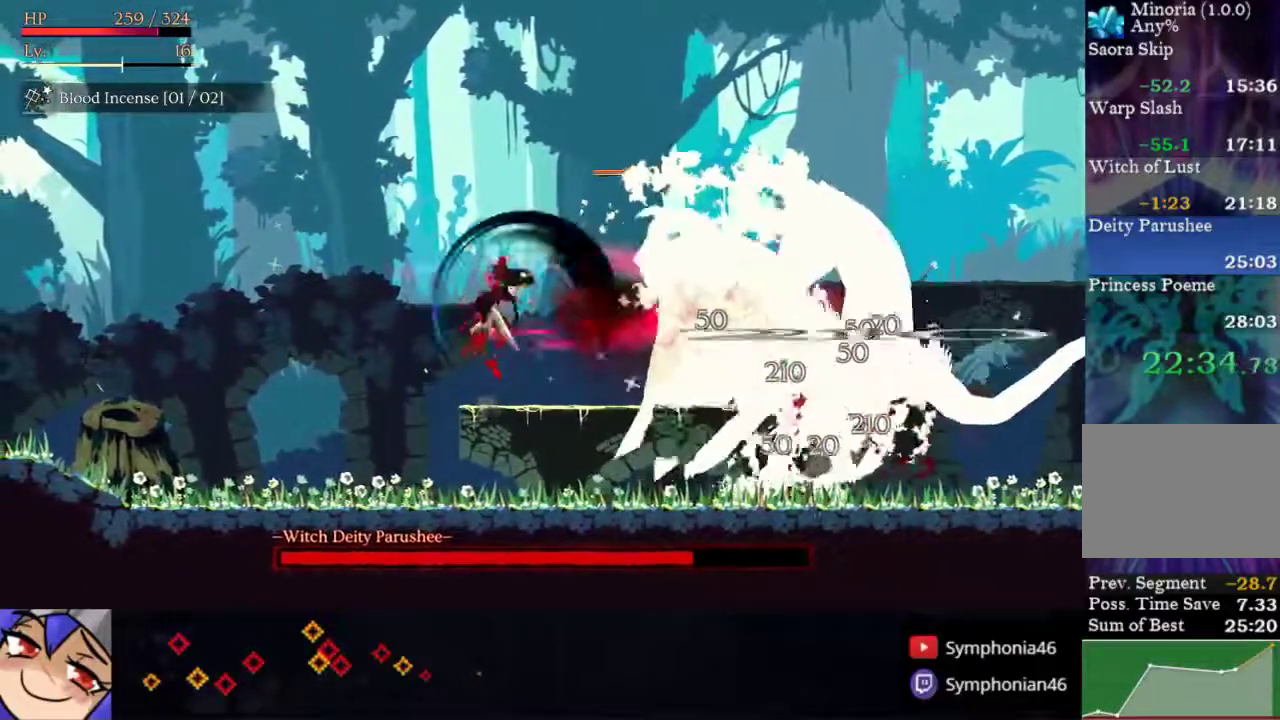
Gameplay with a controller (PlayStation layout); each line is a JSON object with the inputs held at the frame after it. "events" lists button and stick changes between this image and that frame as [ms after this image, input, new state], when the widget could be followed in between. Not read: CROSS L3 R3 left_stick.
{"buttons": ["DPAD_RIGHT"], "right_stick": "center", "events": [[67, "DPAD_LEFT", "up"], [167, "DPAD_RIGHT", "down"], [367, "SQUARE", "down"], [417, "SQUARE", "up"]]}
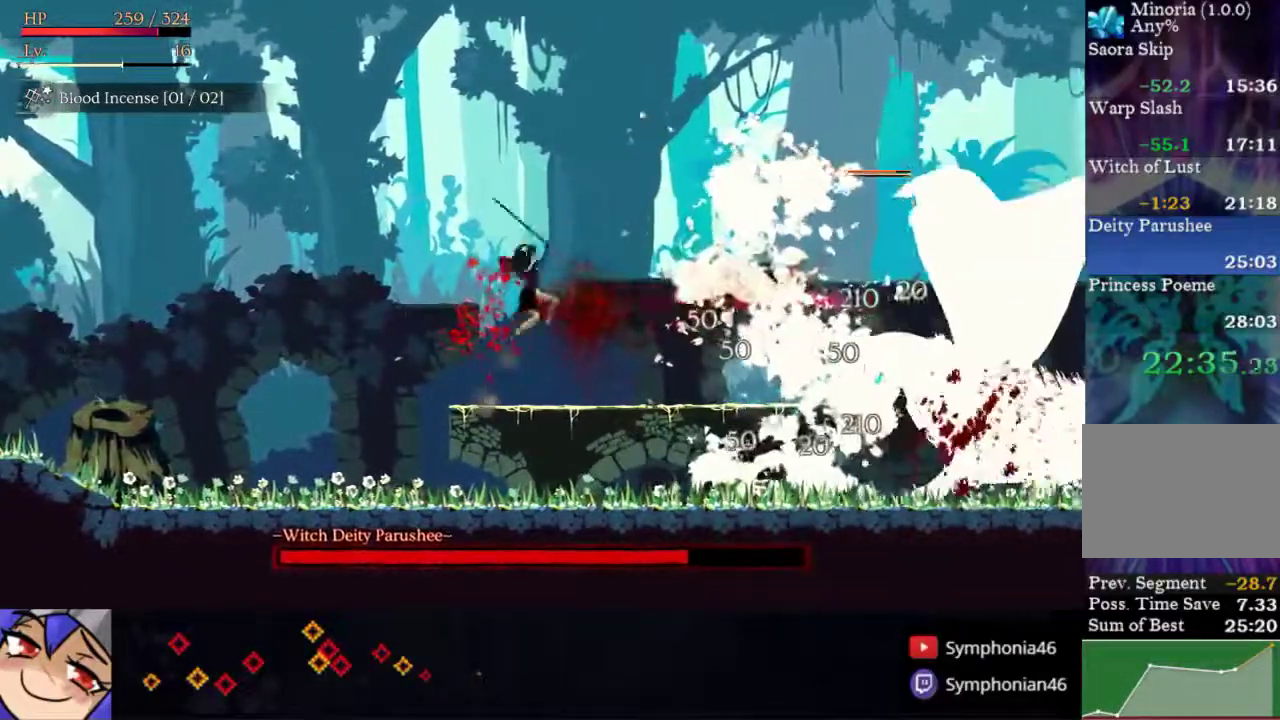
{"buttons": ["DPAD_RIGHT"], "right_stick": "center", "events": [[400, "SQUARE", "down"], [450, "SQUARE", "up"]]}
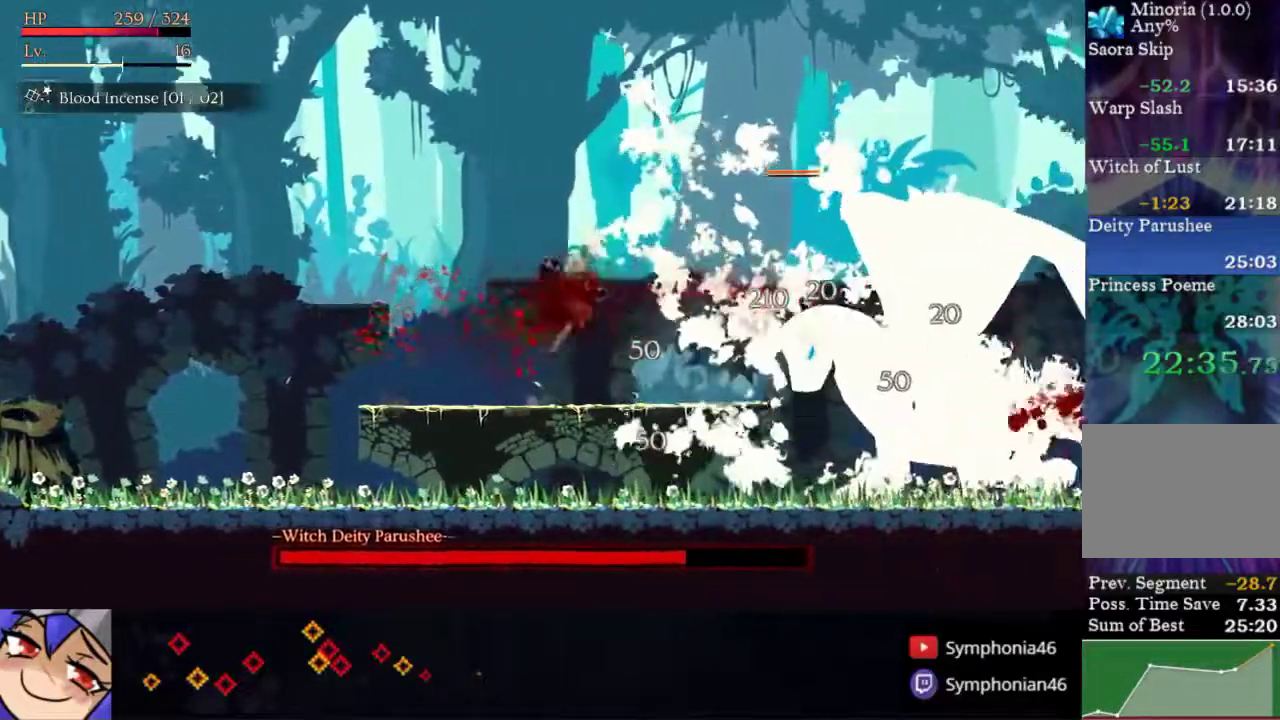
{"buttons": [], "right_stick": "center", "events": [[400, "SQUARE", "down"], [450, "SQUARE", "up"], [483, "DPAD_RIGHT", "up"]]}
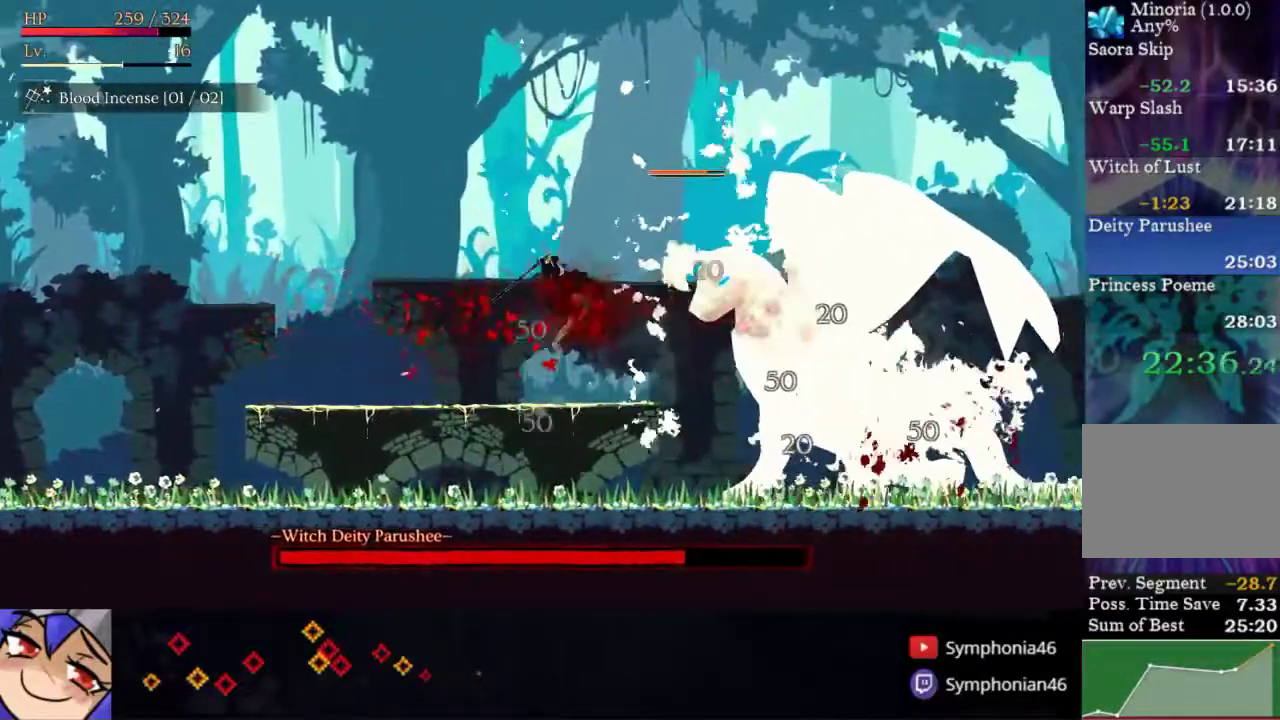
{"buttons": ["SQUARE"], "right_stick": "center", "events": [[217, "DPAD_LEFT", "down"], [317, "DPAD_LEFT", "up"], [483, "SQUARE", "down"]]}
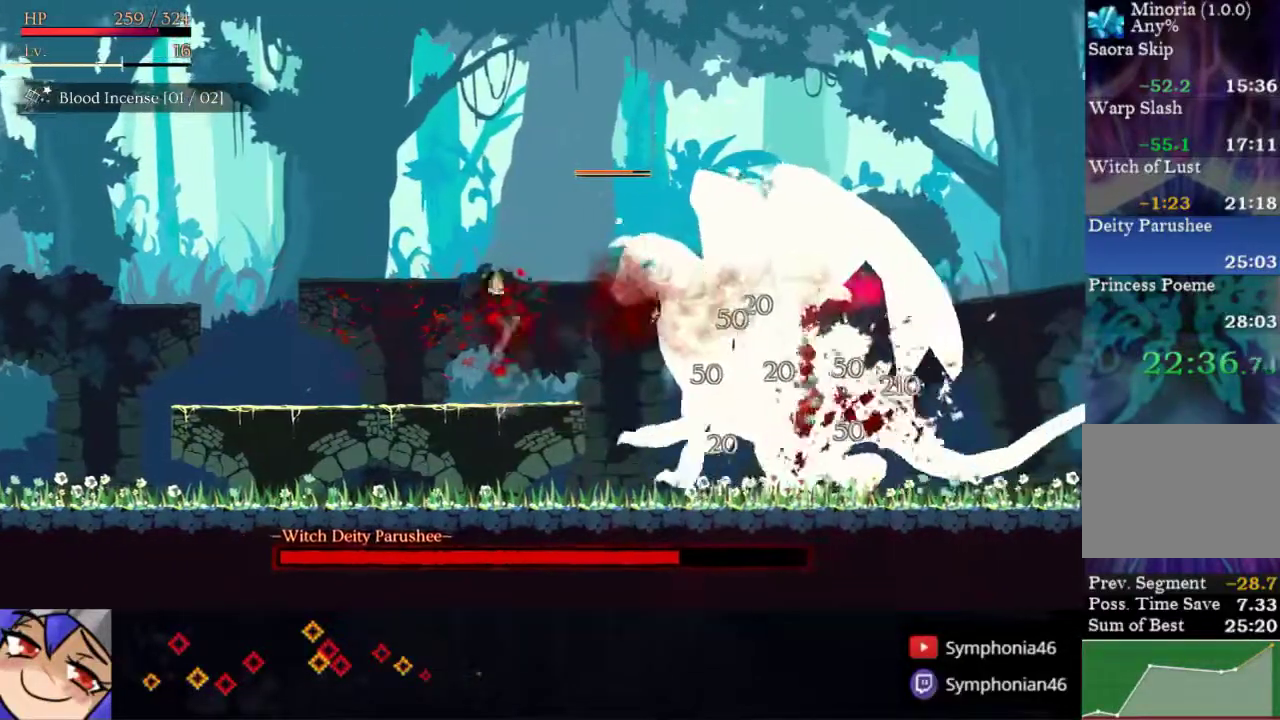
{"buttons": [], "right_stick": "center", "events": [[33, "SQUARE", "up"], [100, "DPAD_LEFT", "down"], [417, "DPAD_LEFT", "up"]]}
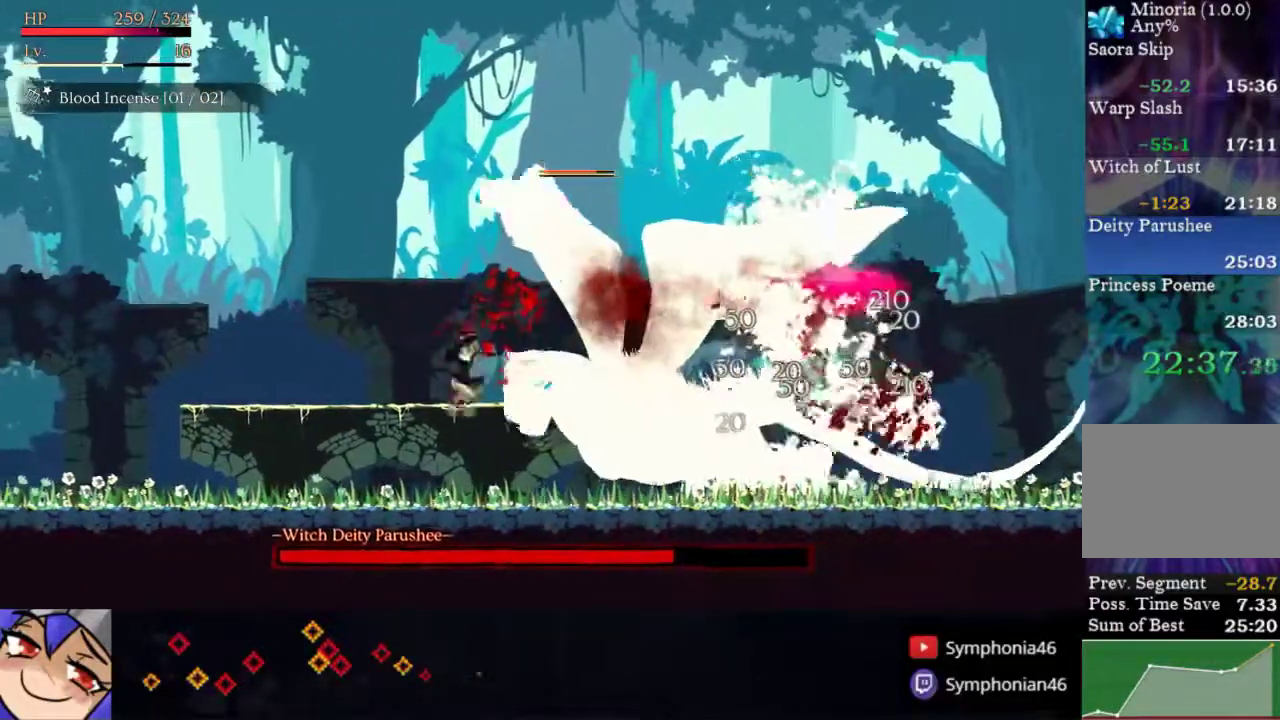
{"buttons": [], "right_stick": "center", "events": [[50, "SQUARE", "down"], [100, "SQUARE", "up"], [167, "DPAD_LEFT", "down"], [350, "DPAD_LEFT", "up"]]}
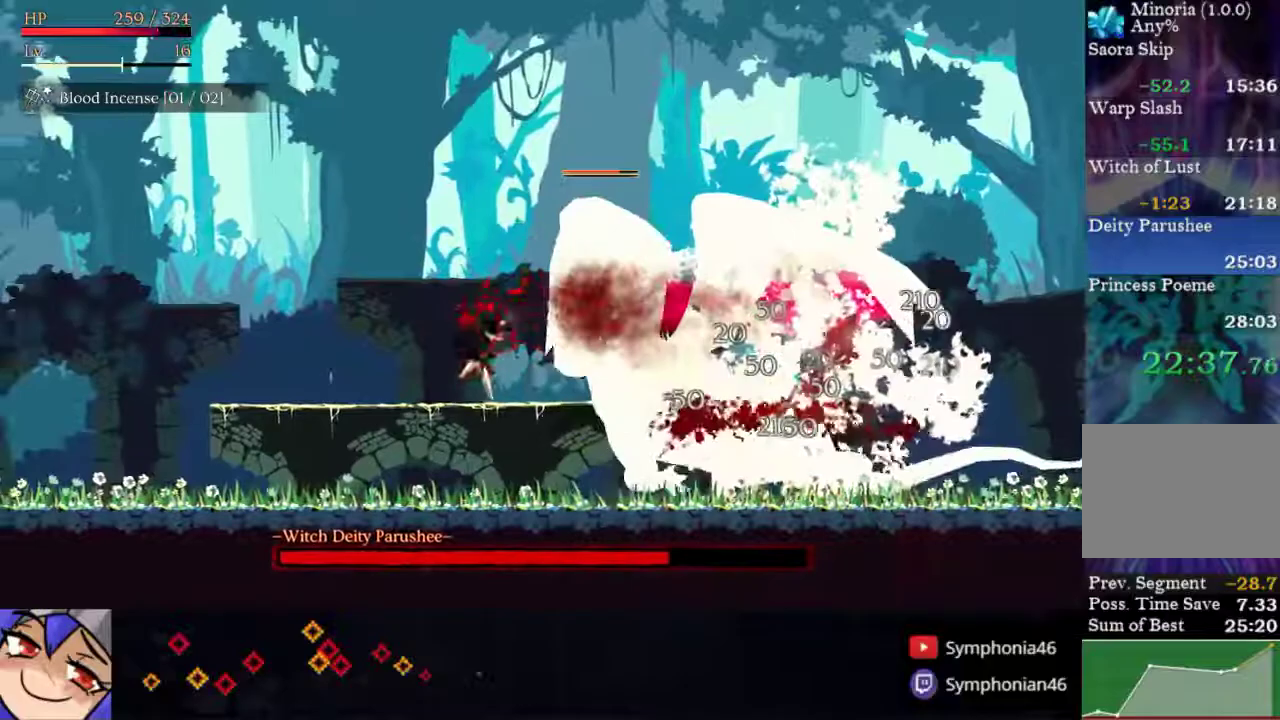
{"buttons": [], "right_stick": "center", "events": [[100, "SQUARE", "down"], [150, "DPAD_LEFT", "down"], [150, "SQUARE", "up"], [367, "DPAD_LEFT", "up"]]}
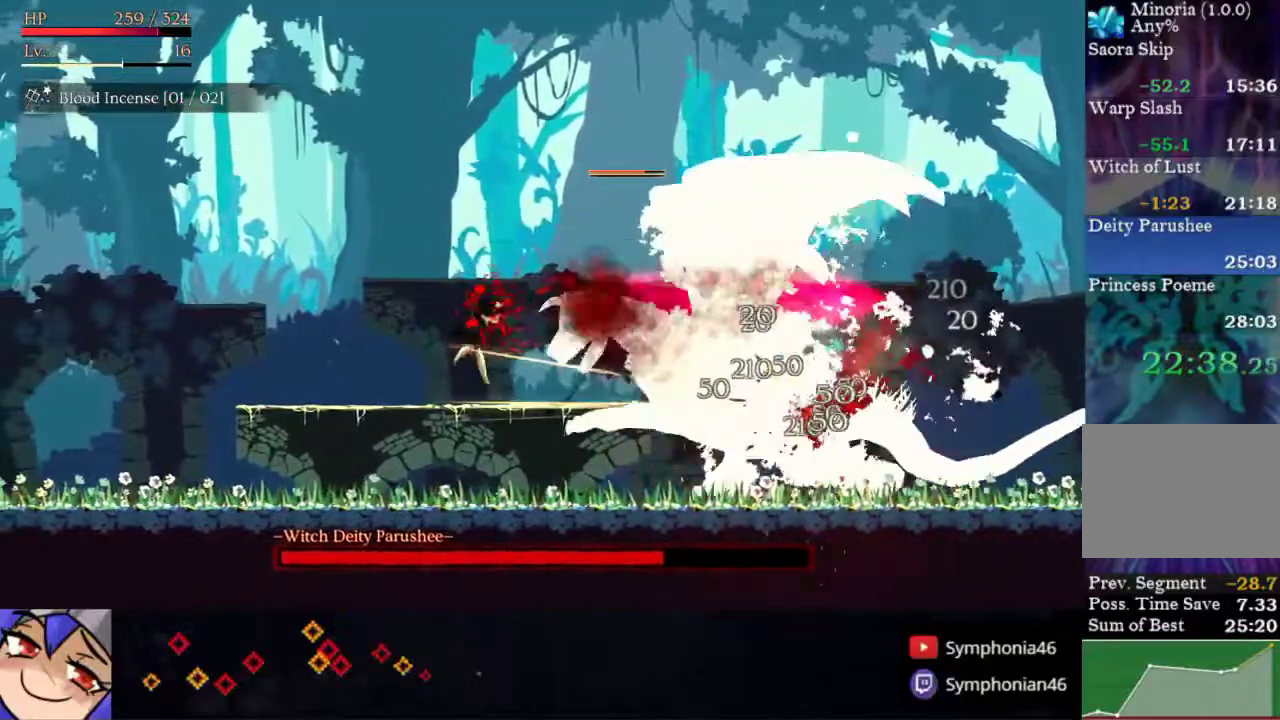
{"buttons": [], "right_stick": "center", "events": [[150, "SQUARE", "down"], [200, "DPAD_LEFT", "down"], [200, "SQUARE", "up"], [350, "DPAD_LEFT", "up"]]}
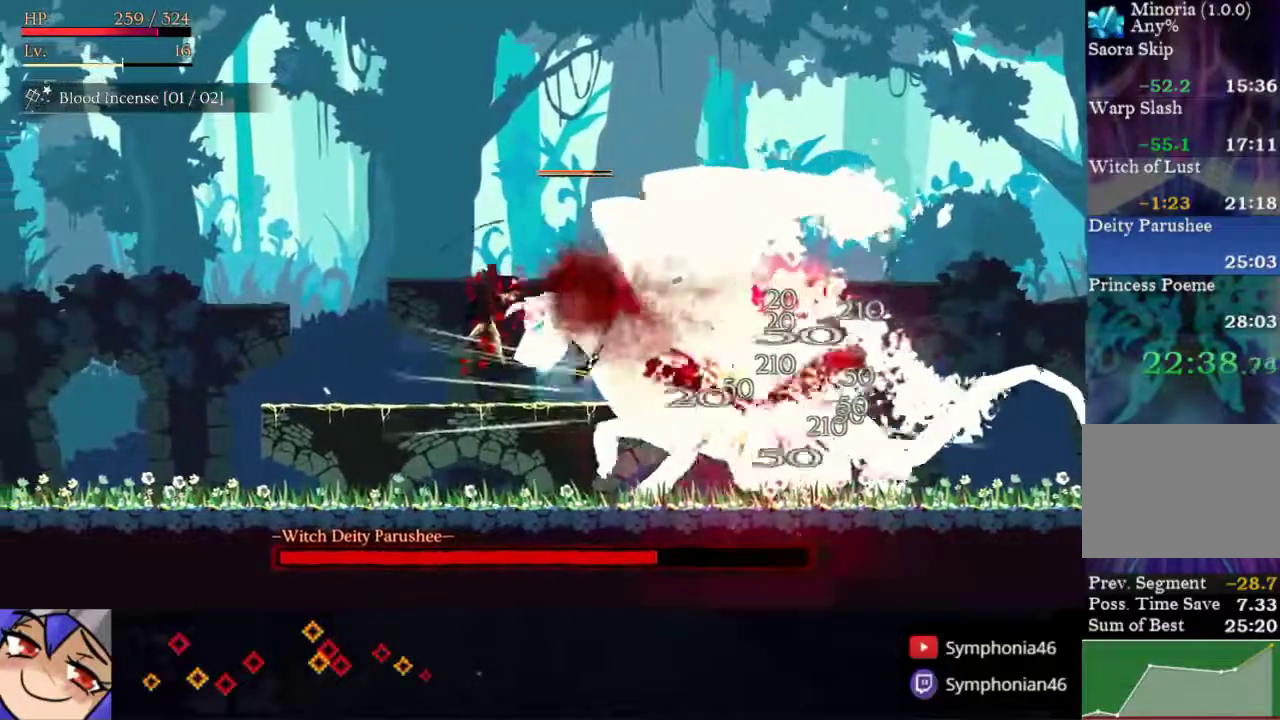
{"buttons": ["DPAD_LEFT"], "right_stick": "center", "events": [[200, "SQUARE", "down"], [267, "SQUARE", "up"], [300, "DPAD_LEFT", "down"]]}
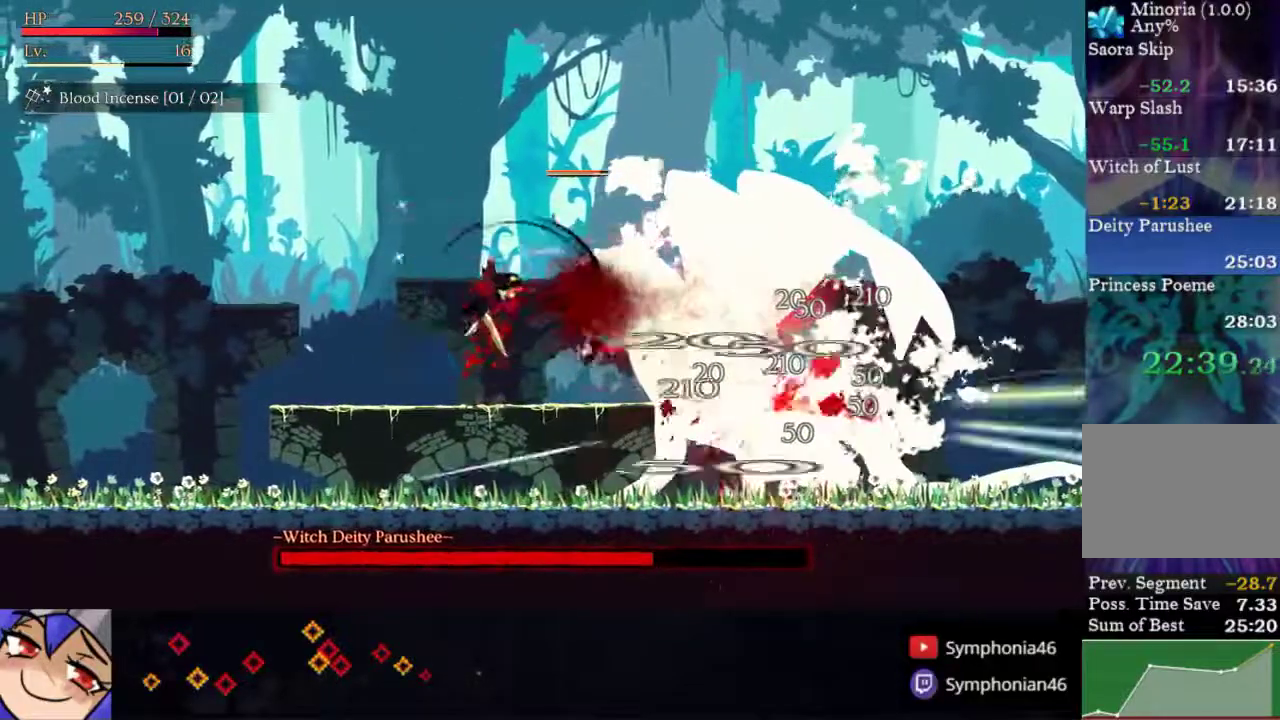
{"buttons": [], "right_stick": "center", "events": [[200, "DPAD_LEFT", "up"], [283, "SQUARE", "down"], [367, "SQUARE", "up"]]}
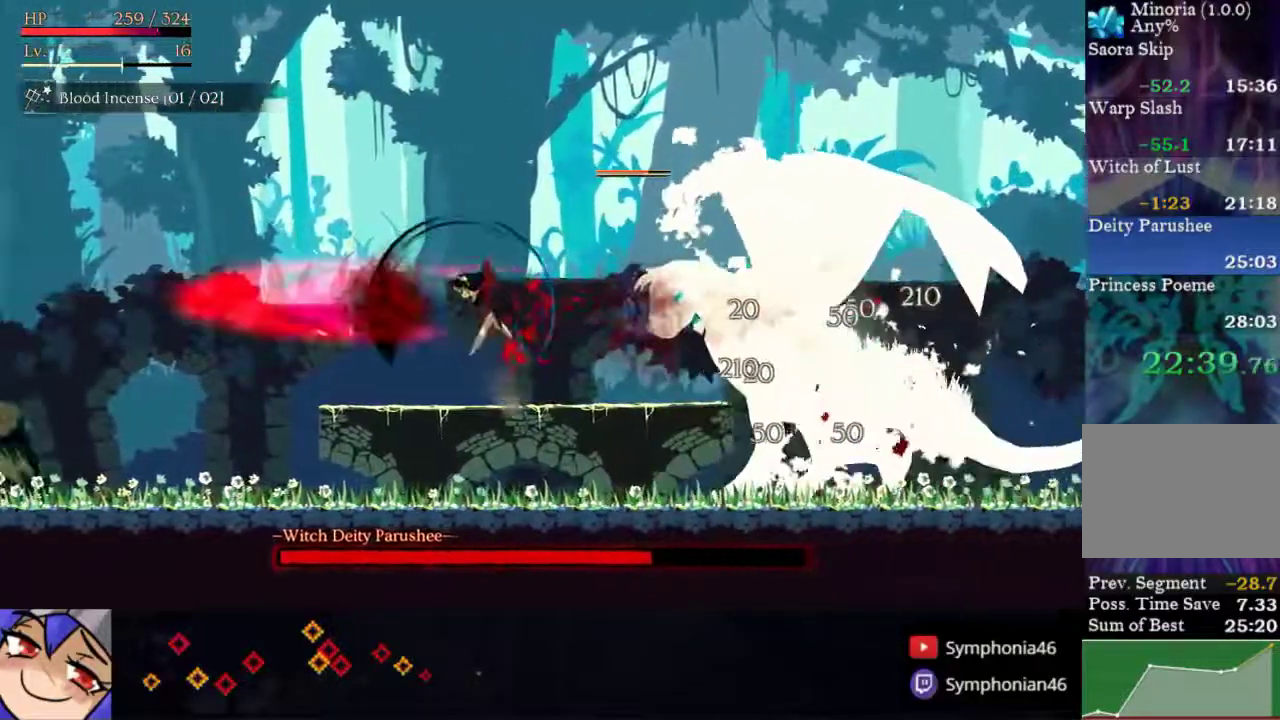
{"buttons": ["DPAD_LEFT"], "right_stick": "center", "events": [[150, "DPAD_RIGHT", "down"], [333, "DPAD_RIGHT", "up"], [333, "SQUARE", "down"], [383, "SQUARE", "up"], [467, "DPAD_LEFT", "down"]]}
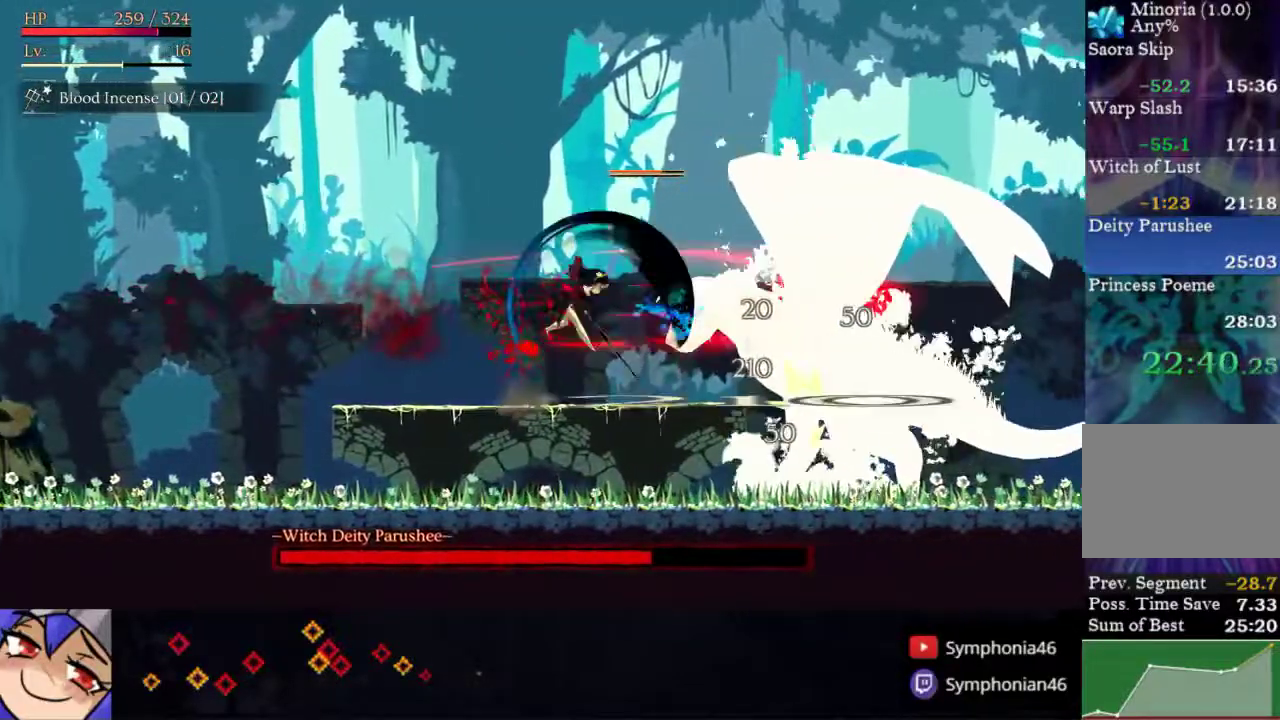
{"buttons": [], "right_stick": "center", "events": [[150, "DPAD_LEFT", "up"], [383, "SQUARE", "down"], [433, "SQUARE", "up"]]}
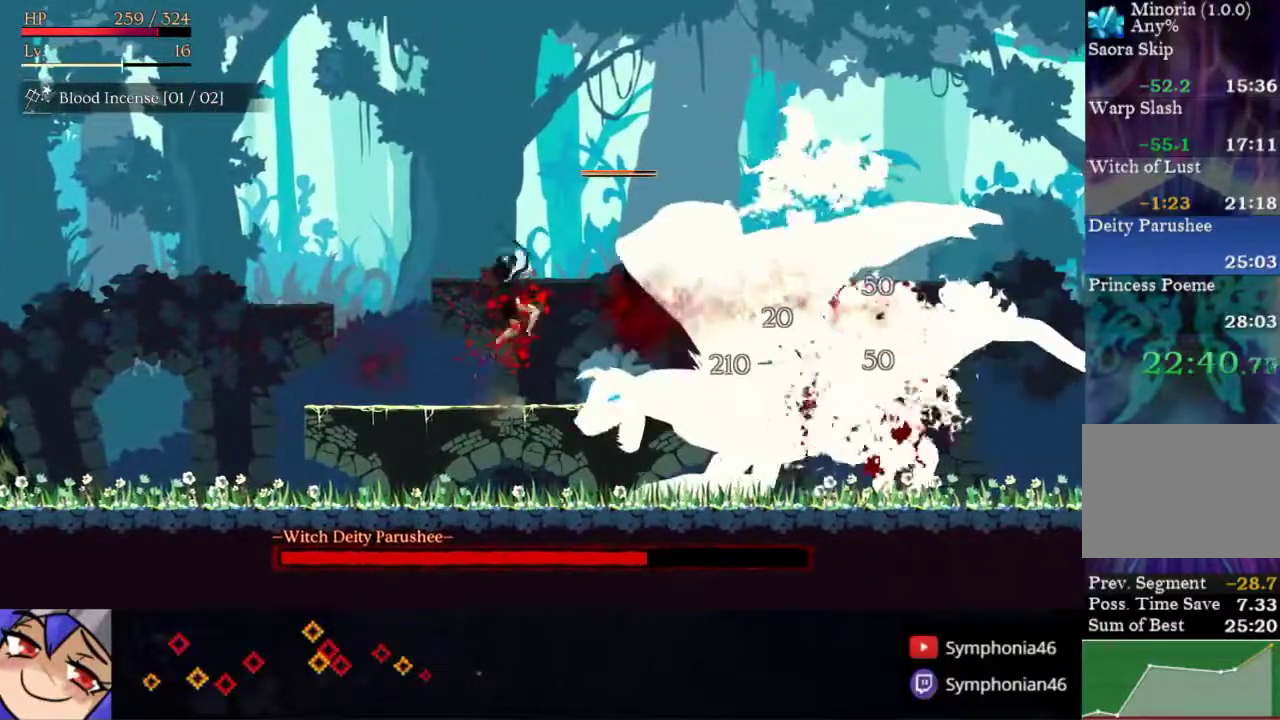
{"buttons": [], "right_stick": "center", "events": [[400, "SQUARE", "down"], [450, "SQUARE", "up"]]}
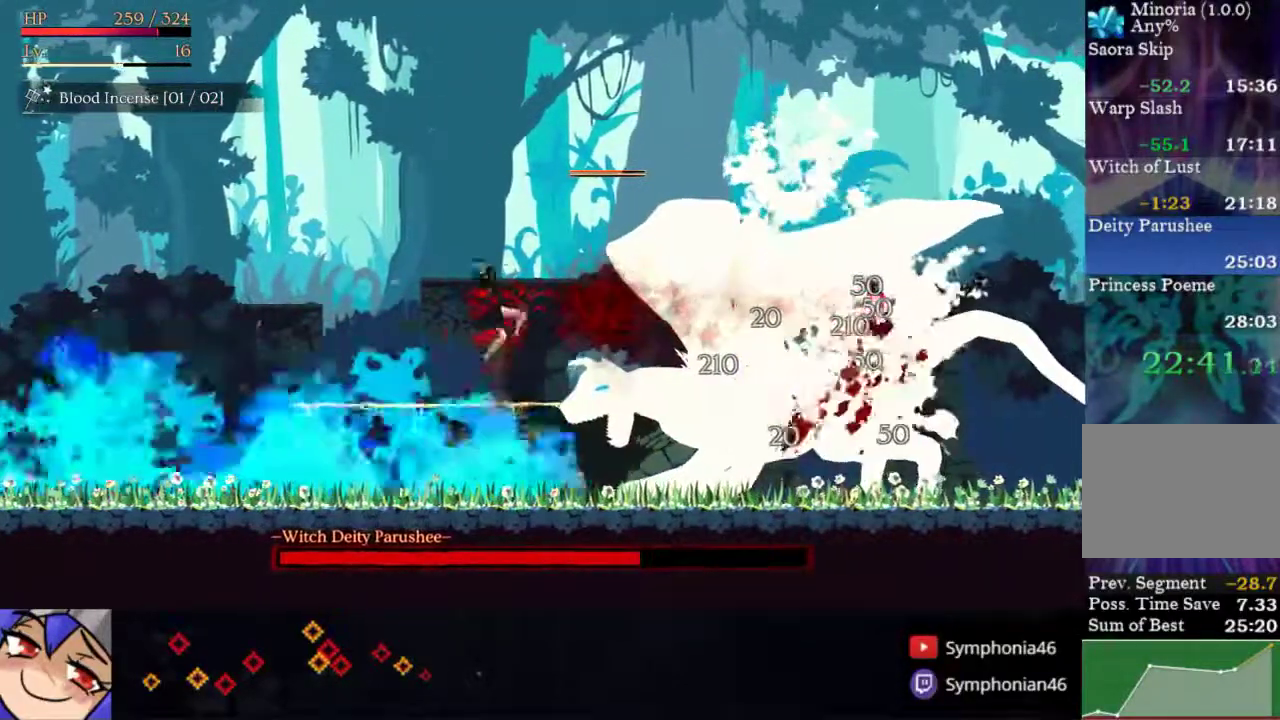
{"buttons": [], "right_stick": "center", "events": [[50, "DPAD_LEFT", "down"], [167, "DPAD_LEFT", "up"], [417, "SQUARE", "down"], [467, "SQUARE", "up"]]}
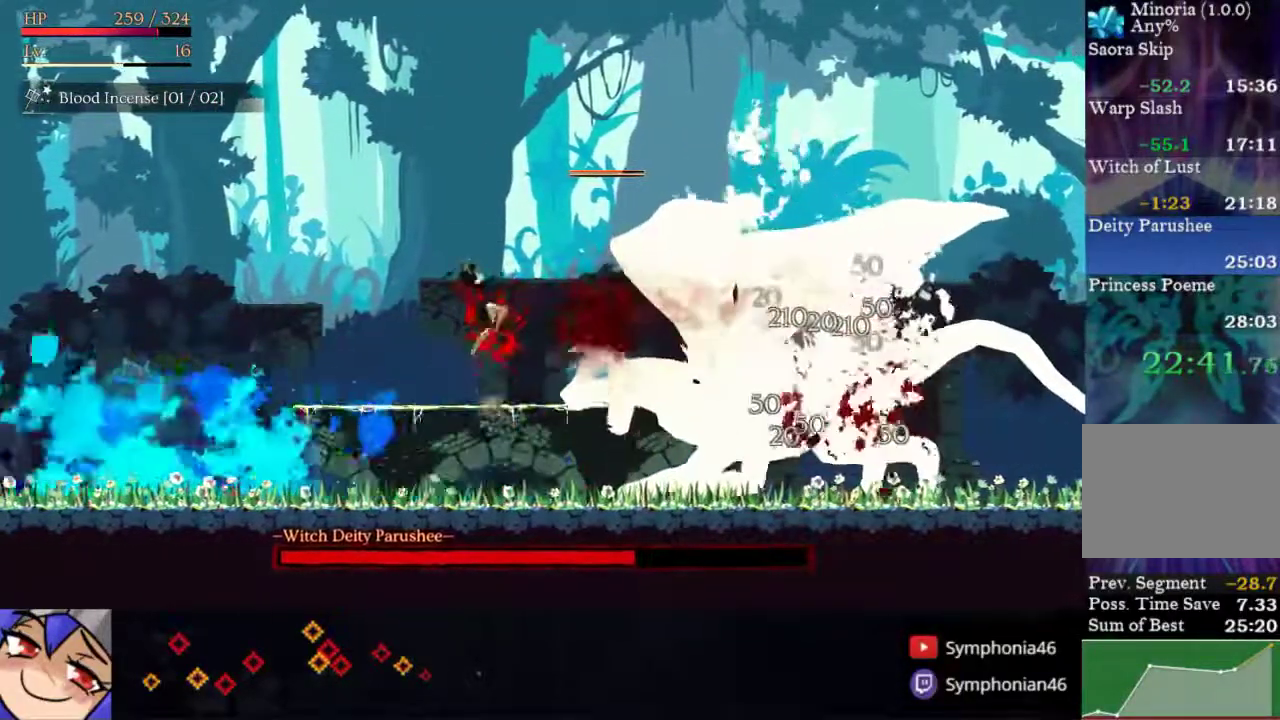
{"buttons": [], "right_stick": "center", "events": []}
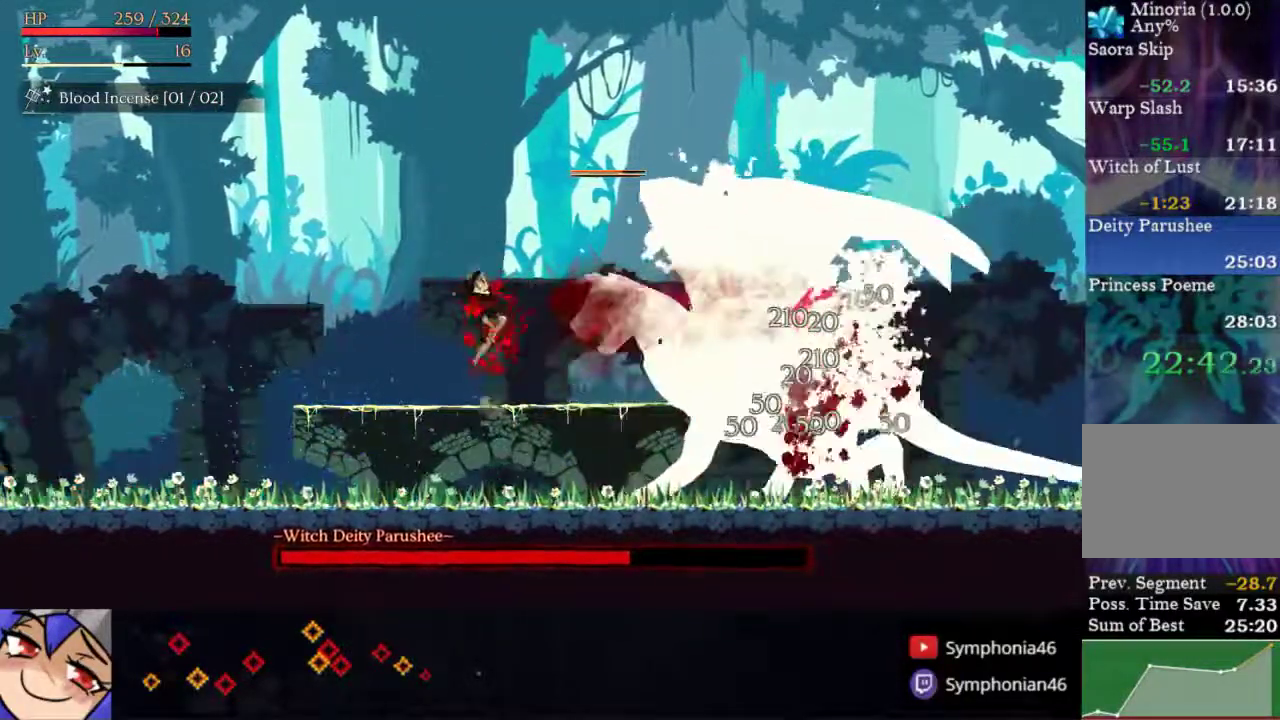
{"buttons": ["SQUARE"], "right_stick": "center", "events": [[200, "DPAD_LEFT", "down"], [250, "DPAD_LEFT", "up"], [500, "SQUARE", "down"]]}
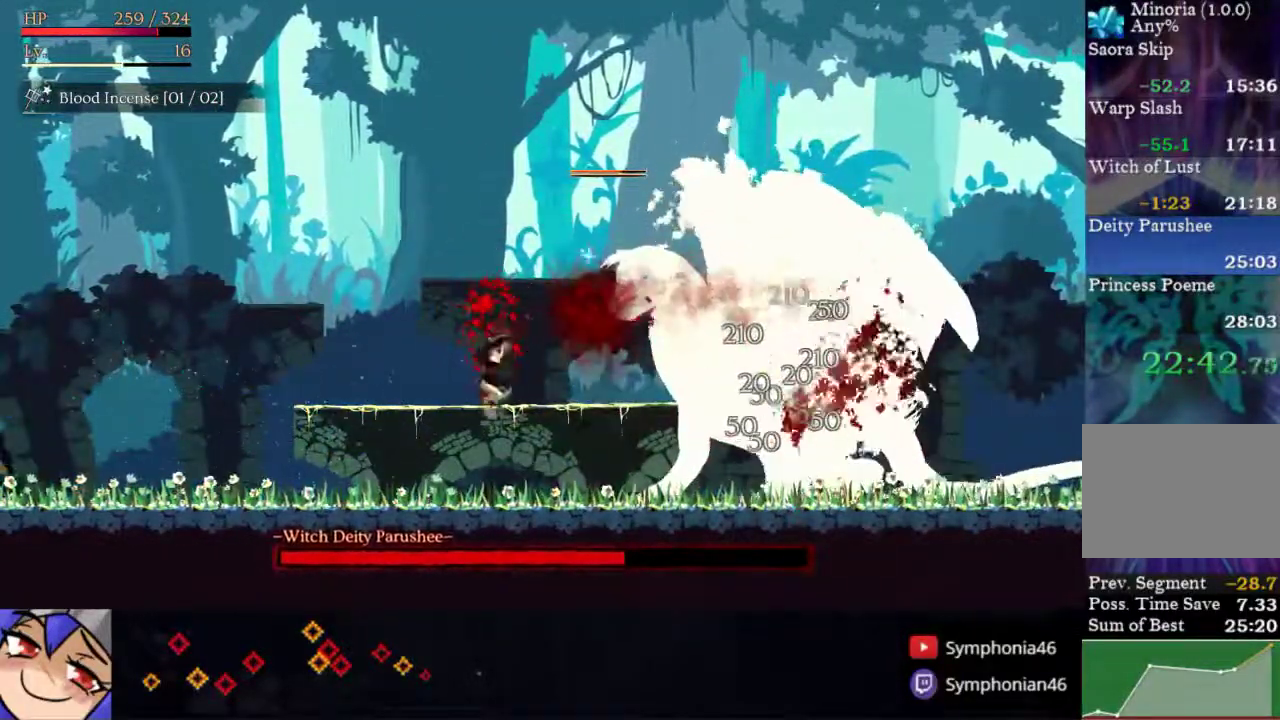
{"buttons": [], "right_stick": "center", "events": [[33, "SQUARE", "up"], [183, "DPAD_LEFT", "down"], [300, "DPAD_LEFT", "up"], [433, "DPAD_LEFT", "down"], [500, "DPAD_LEFT", "up"]]}
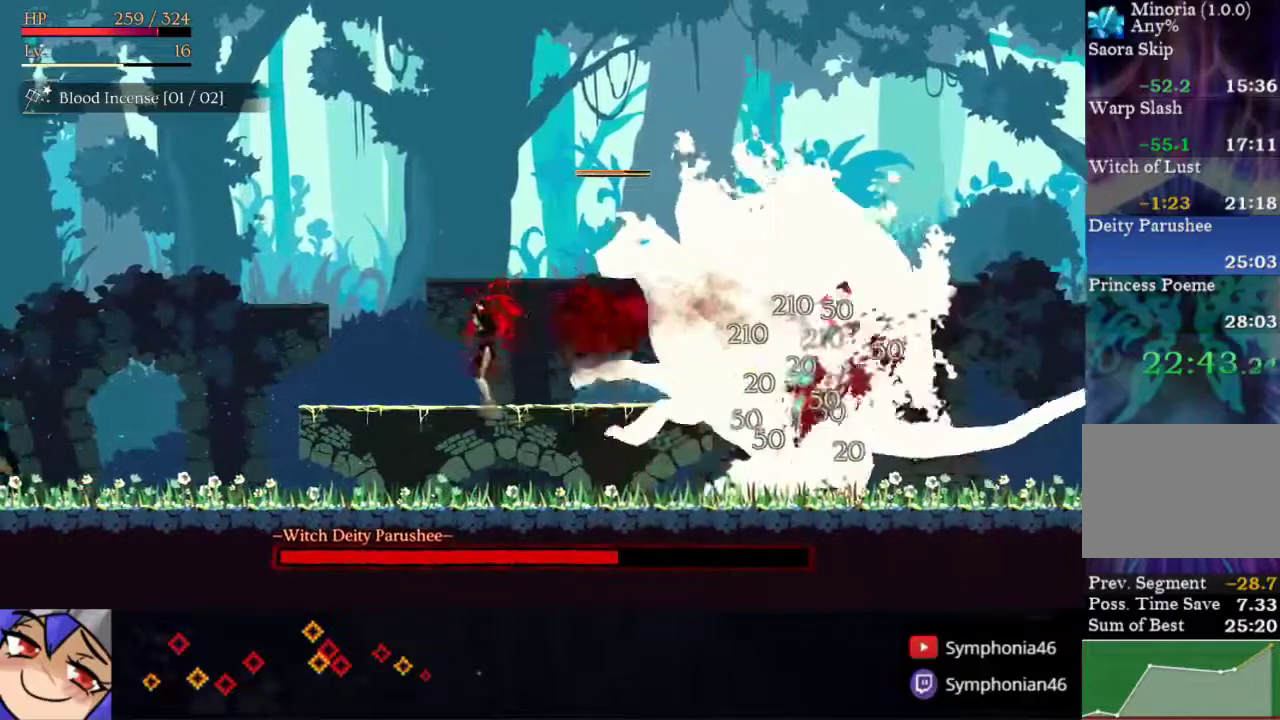
{"buttons": ["DPAD_LEFT"], "right_stick": "center", "events": [[50, "SQUARE", "down"], [133, "SQUARE", "up"], [283, "DPAD_LEFT", "down"]]}
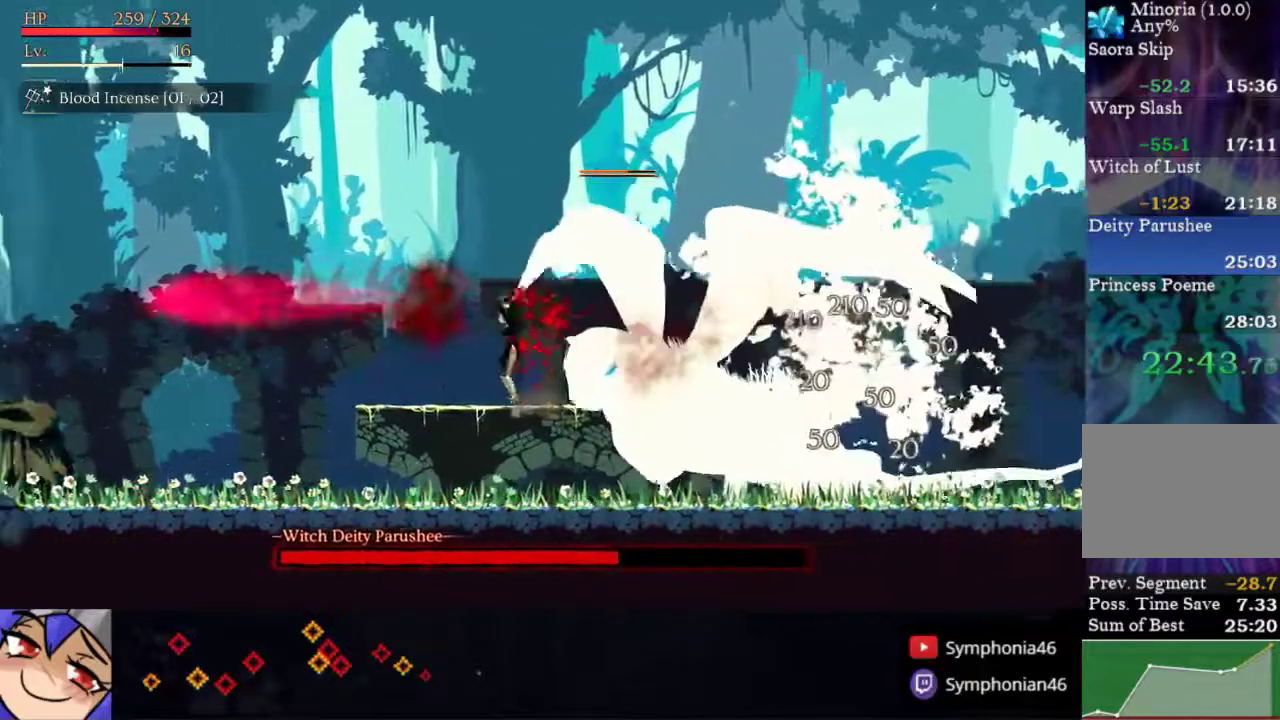
{"buttons": ["DPAD_LEFT"], "right_stick": "center", "events": [[33, "DPAD_LEFT", "up"], [83, "DPAD_RIGHT", "down"], [133, "DPAD_RIGHT", "up"], [133, "SQUARE", "down"], [183, "SQUARE", "up"], [367, "DPAD_LEFT", "down"]]}
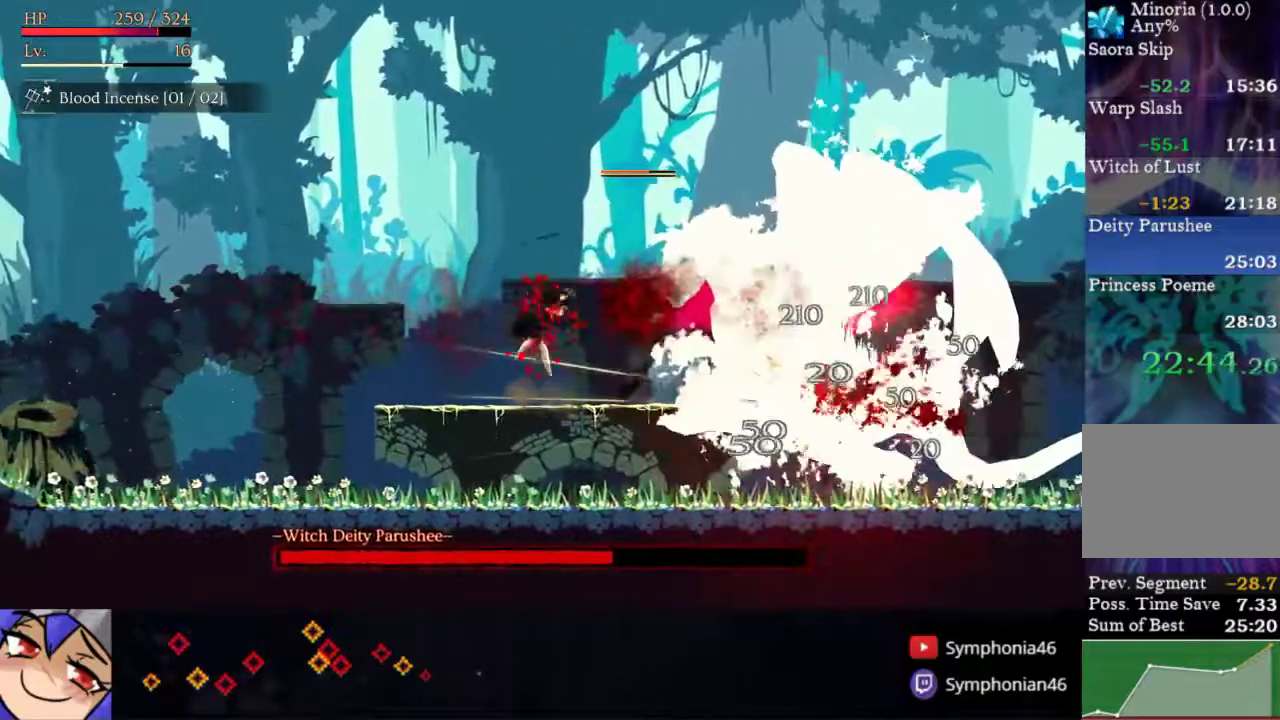
{"buttons": [], "right_stick": "center", "events": [[283, "DPAD_LEFT", "up"], [333, "DPAD_RIGHT", "down"], [433, "DPAD_RIGHT", "up"]]}
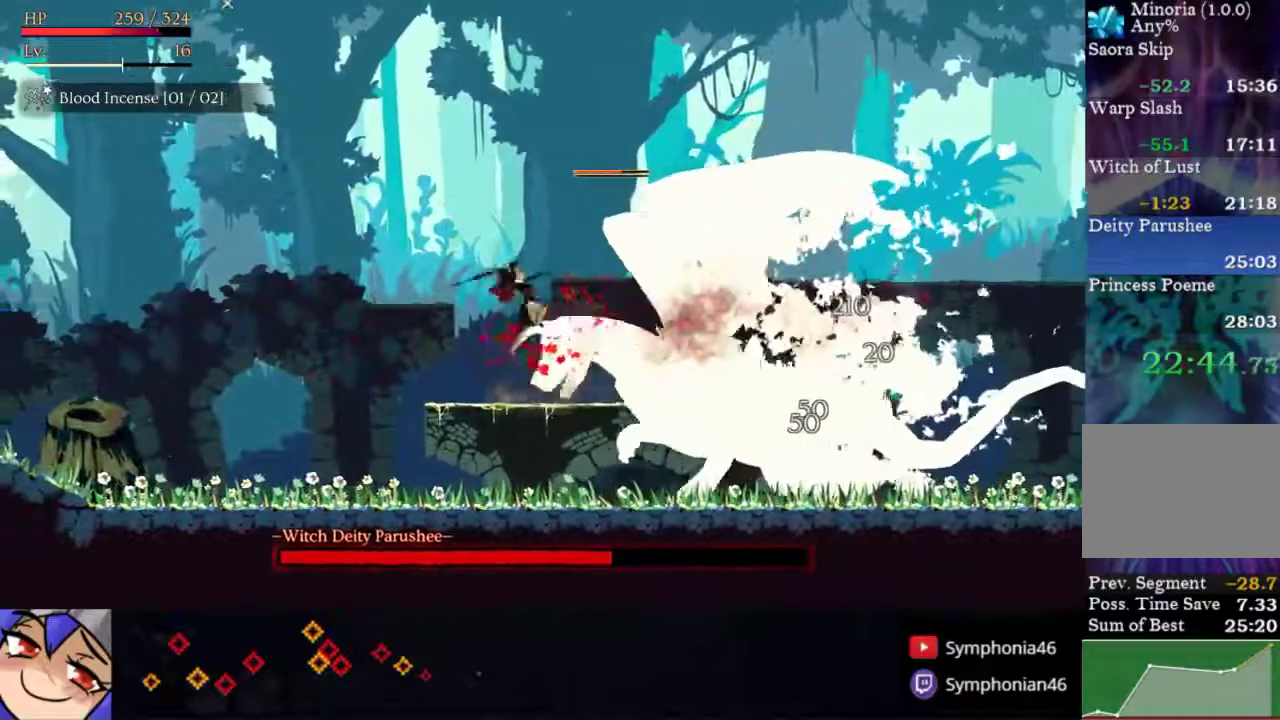
{"buttons": ["SQUARE"], "right_stick": "center", "events": [[67, "DPAD_LEFT", "down"], [250, "DPAD_LEFT", "up"], [483, "SQUARE", "down"]]}
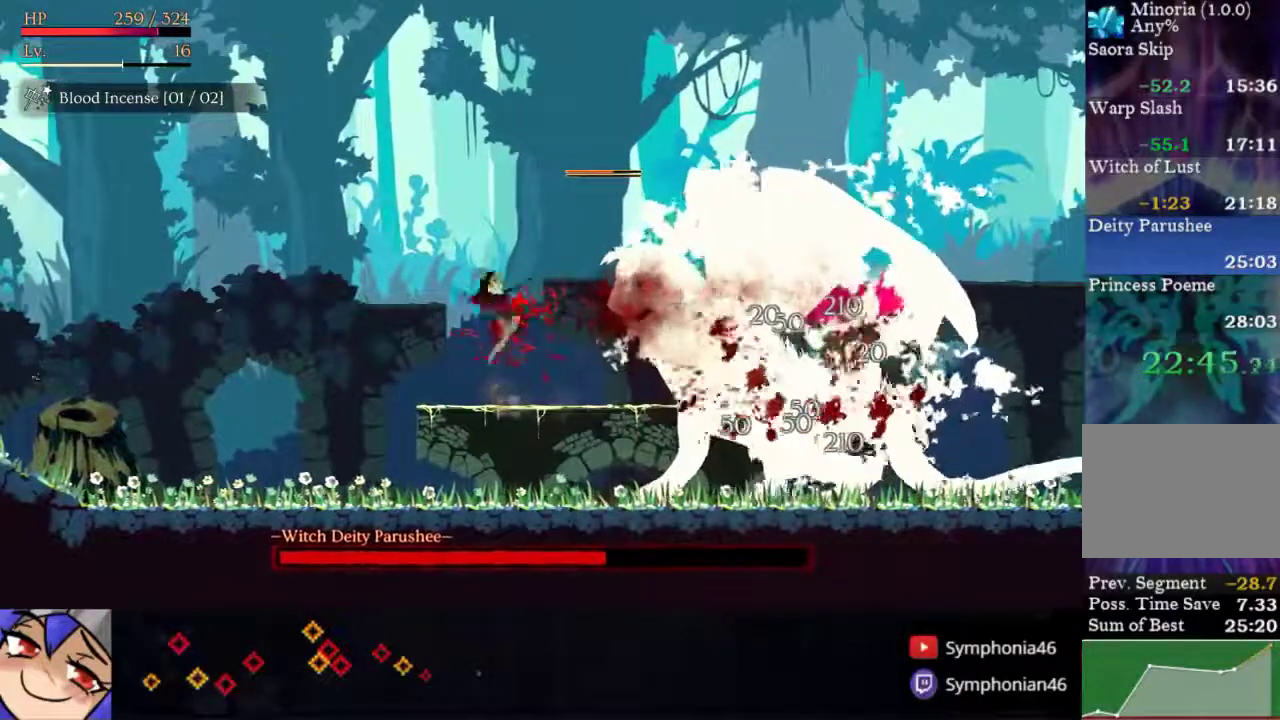
{"buttons": ["DPAD_LEFT"], "right_stick": "center", "events": [[33, "SQUARE", "up"], [200, "DPAD_LEFT", "down"]]}
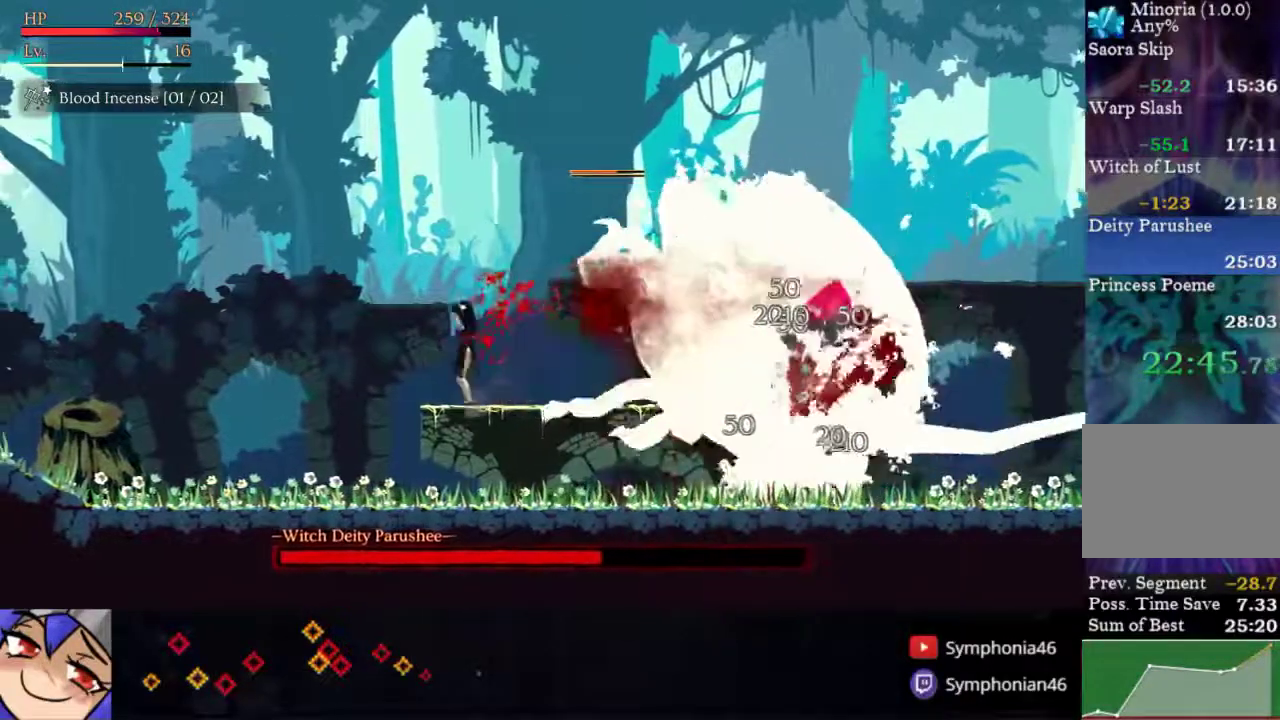
{"buttons": [], "right_stick": "center", "events": [[150, "DPAD_LEFT", "up"], [183, "DPAD_RIGHT", "down"], [250, "SQUARE", "down"], [283, "DPAD_RIGHT", "up"], [300, "SQUARE", "up"], [433, "DPAD_LEFT", "down"], [483, "DPAD_LEFT", "up"]]}
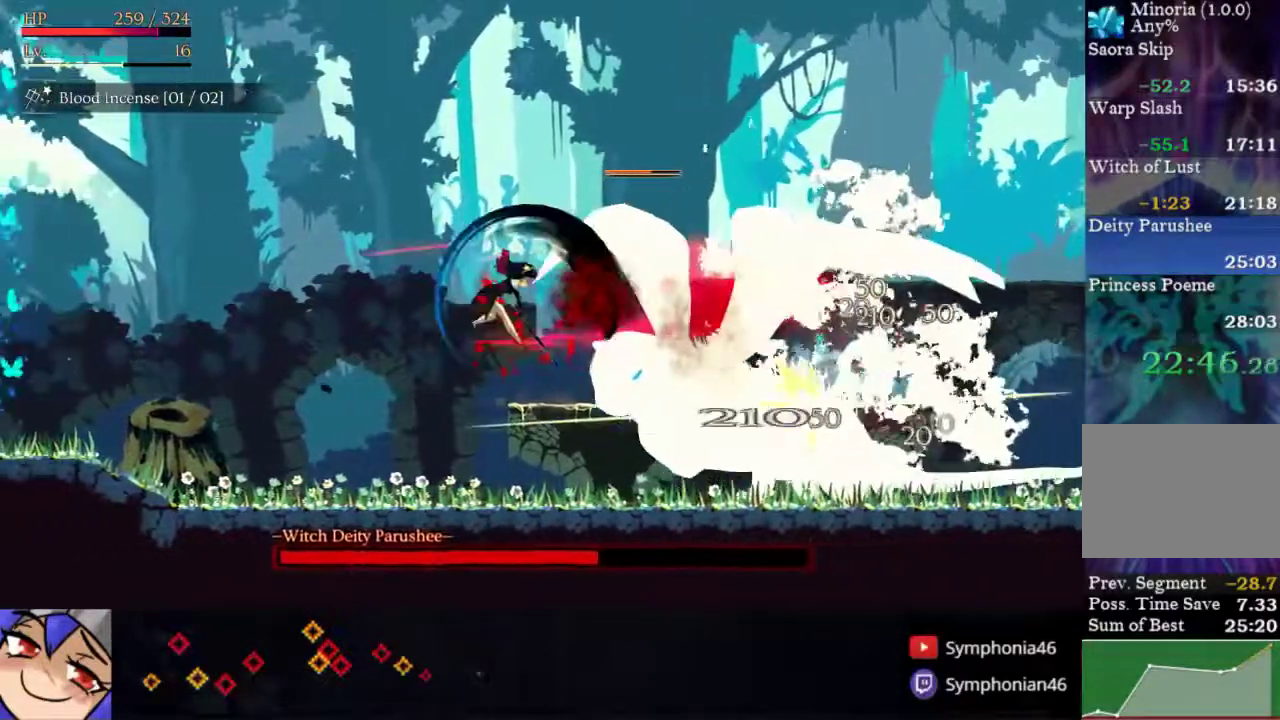
{"buttons": ["SQUARE"], "right_stick": "center", "events": [[83, "DPAD_RIGHT", "down"], [233, "DPAD_RIGHT", "up"], [400, "SQUARE", "down"]]}
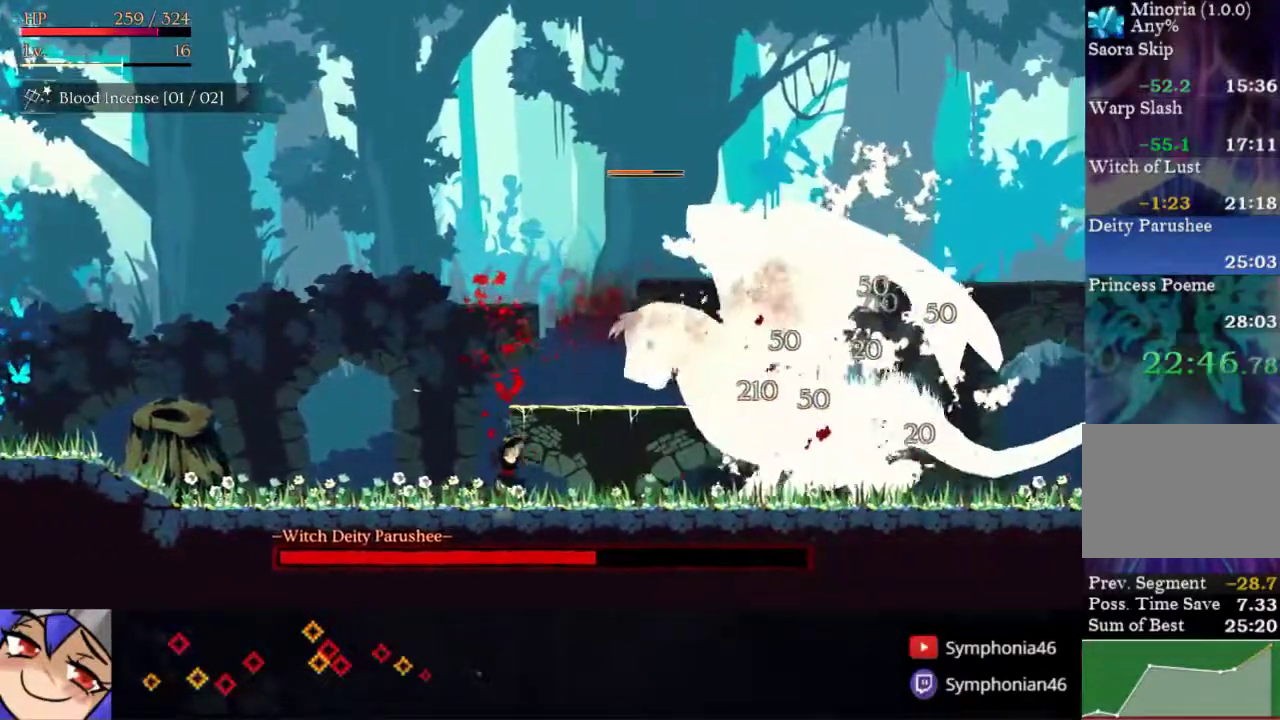
{"buttons": ["SQUARE"], "right_stick": "center", "events": [[33, "DPAD_LEFT", "down"], [83, "SQUARE", "up"], [250, "DPAD_LEFT", "up"], [300, "DPAD_RIGHT", "down"], [433, "DPAD_RIGHT", "up"], [433, "SQUARE", "down"]]}
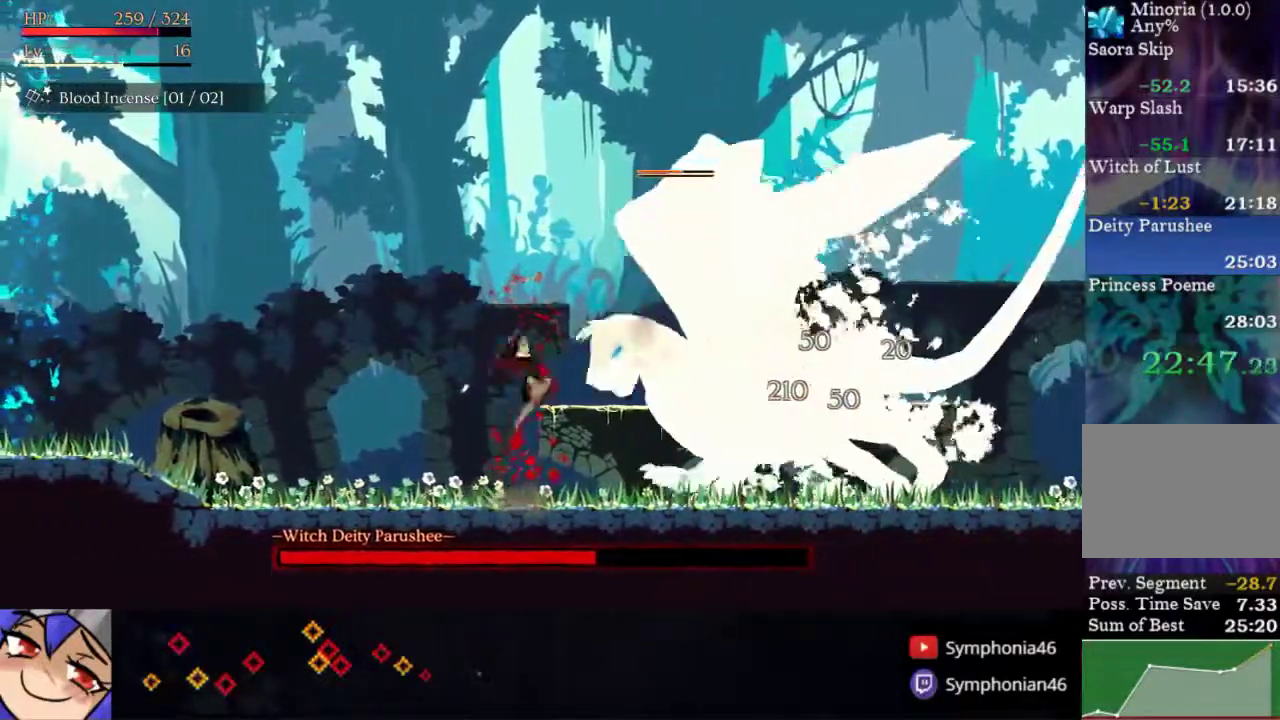
{"buttons": [], "right_stick": "center", "events": [[117, "SQUARE", "up"], [133, "DPAD_RIGHT", "down"], [283, "DPAD_RIGHT", "up"]]}
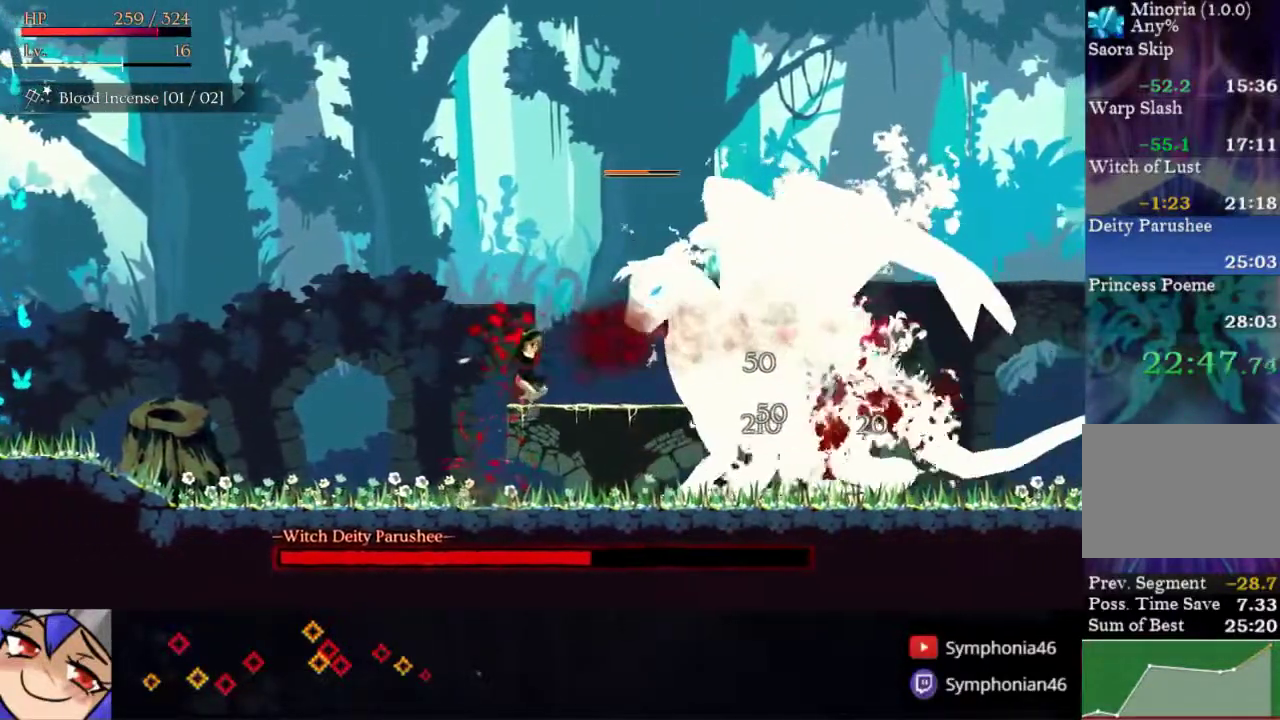
{"buttons": ["DPAD_RIGHT"], "right_stick": "center", "events": [[17, "SQUARE", "down"], [100, "SQUARE", "up"], [133, "DPAD_RIGHT", "down"]]}
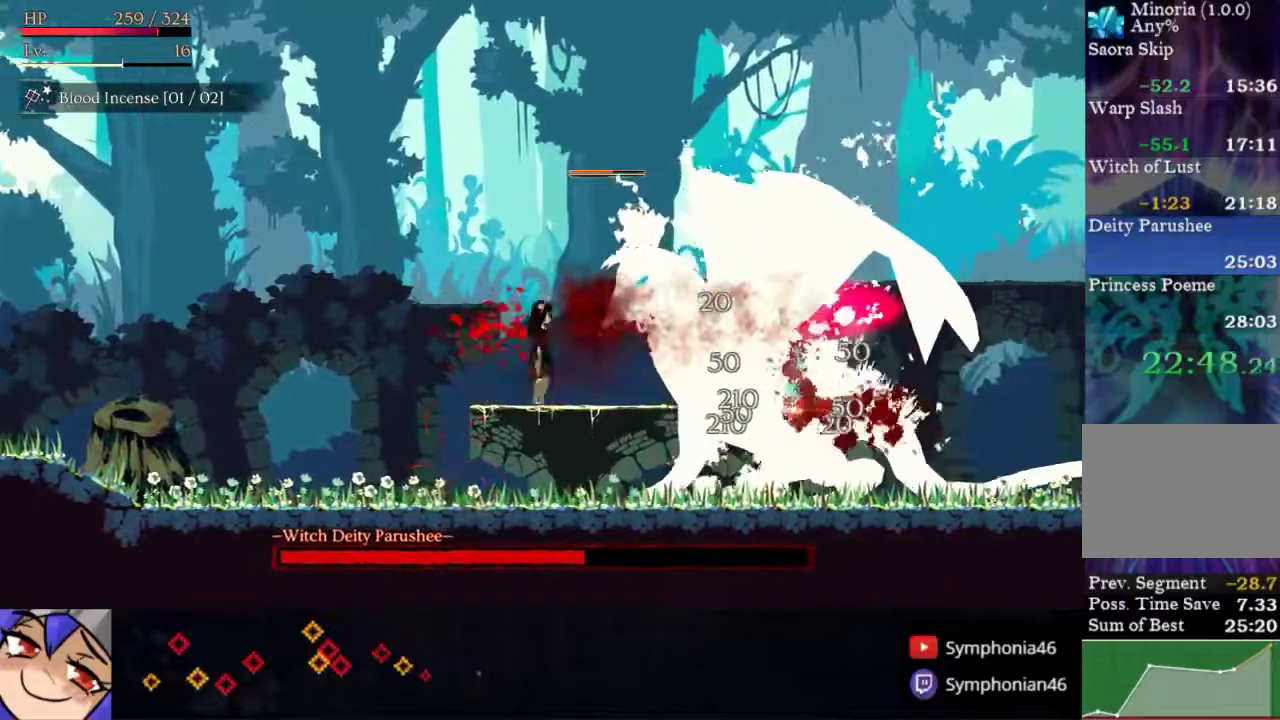
{"buttons": ["DPAD_RIGHT"], "right_stick": "center", "events": [[33, "DPAD_RIGHT", "up"], [67, "SQUARE", "down"], [150, "SQUARE", "up"], [317, "DPAD_RIGHT", "down"]]}
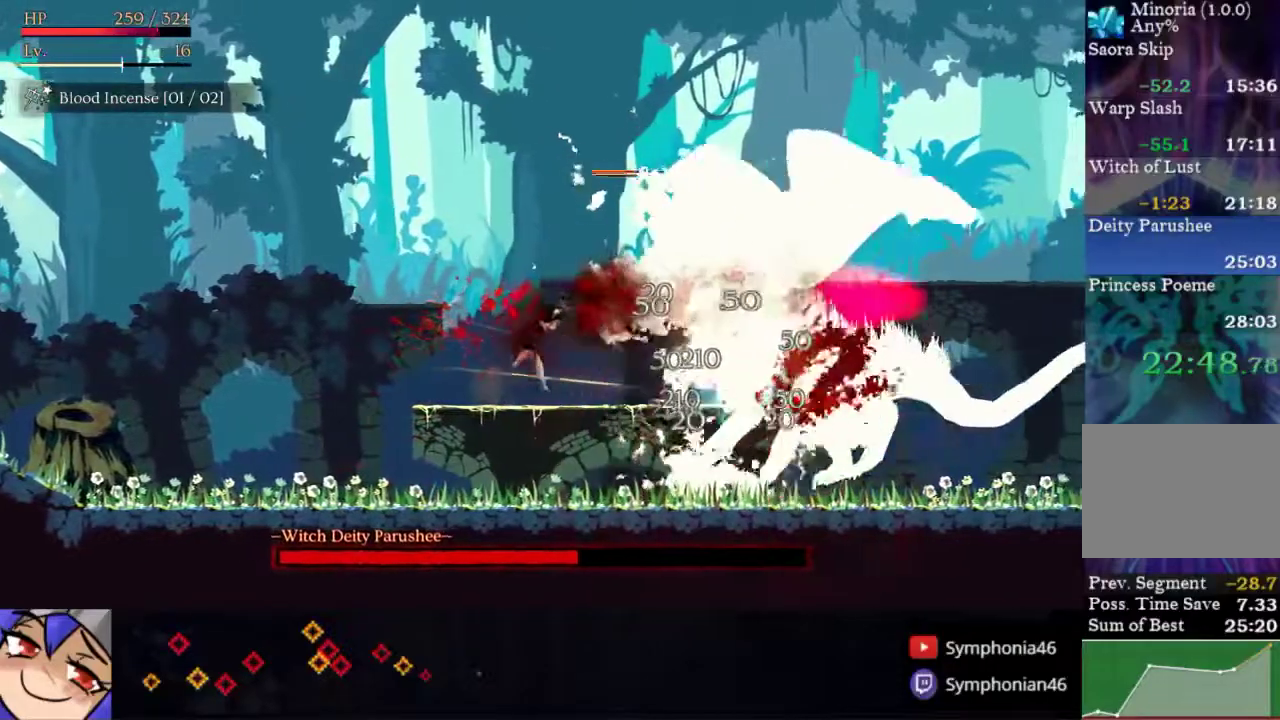
{"buttons": ["DPAD_RIGHT"], "right_stick": "center", "events": [[117, "SQUARE", "down"], [183, "SQUARE", "up"]]}